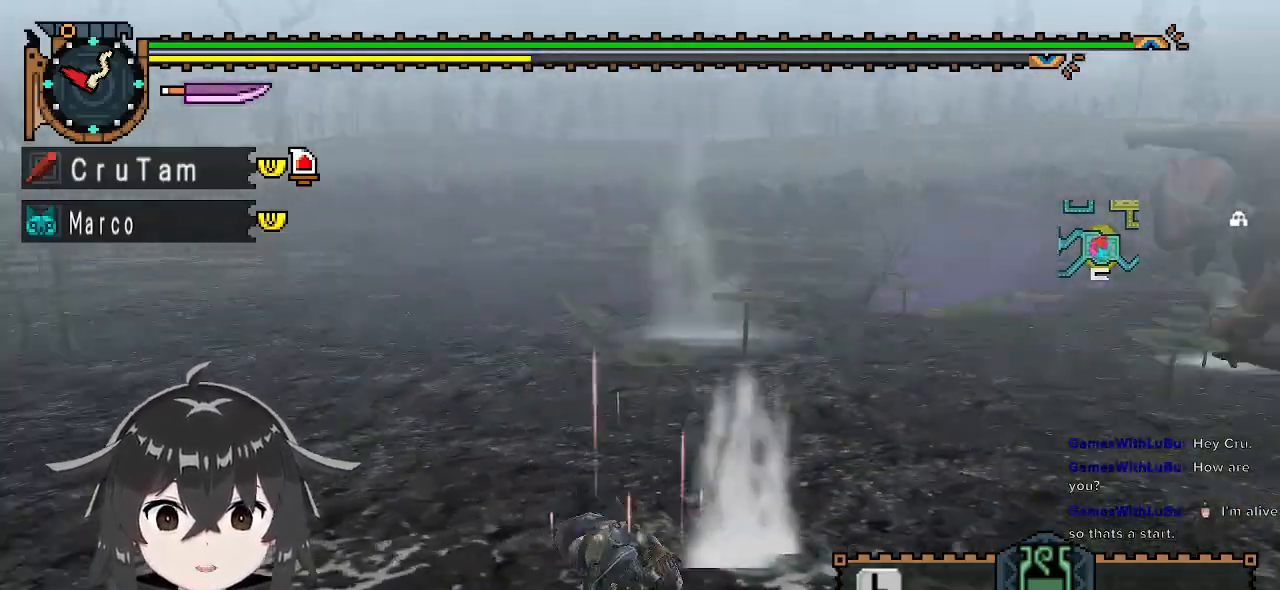
Gameplay with a controller (Xbox layout); each line is a JSON object with the inputs held at the frame after it. "events" lists button and stick changes between this image and that frame as [ms after this image, input, new state], when the widget could be followed in between.
{"buttons": ["X"], "left_stick": "down", "right_stick": "center", "events": [[167, "right_stick", "center"], [500, "X", "down"]]}
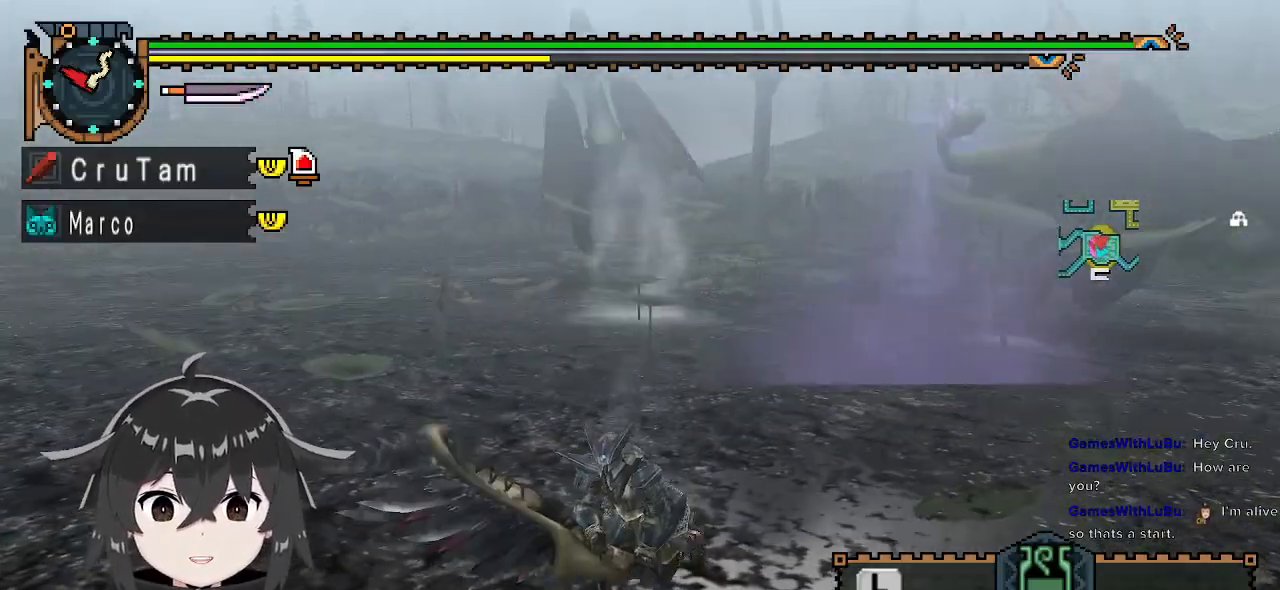
{"buttons": [], "left_stick": "center", "right_stick": "center", "events": [[33, "X", "up"], [133, "X", "down"], [200, "X", "up"], [367, "left_stick", "center"]]}
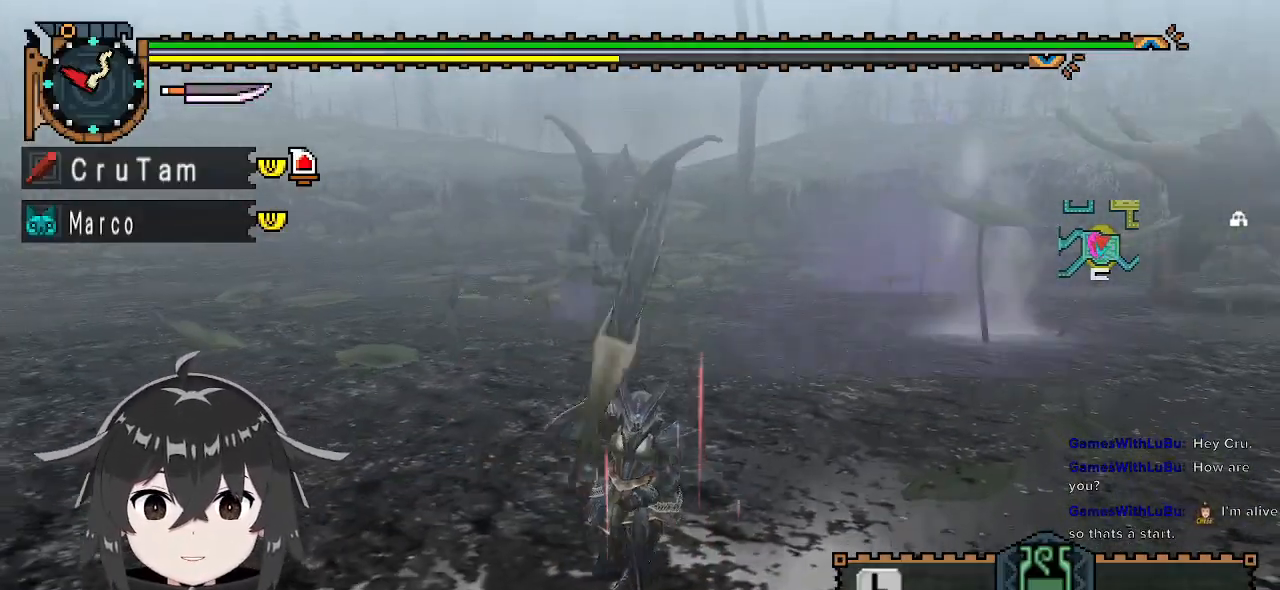
{"buttons": [], "left_stick": "down-left", "right_stick": "center", "events": [[367, "left_stick", "down-left"]]}
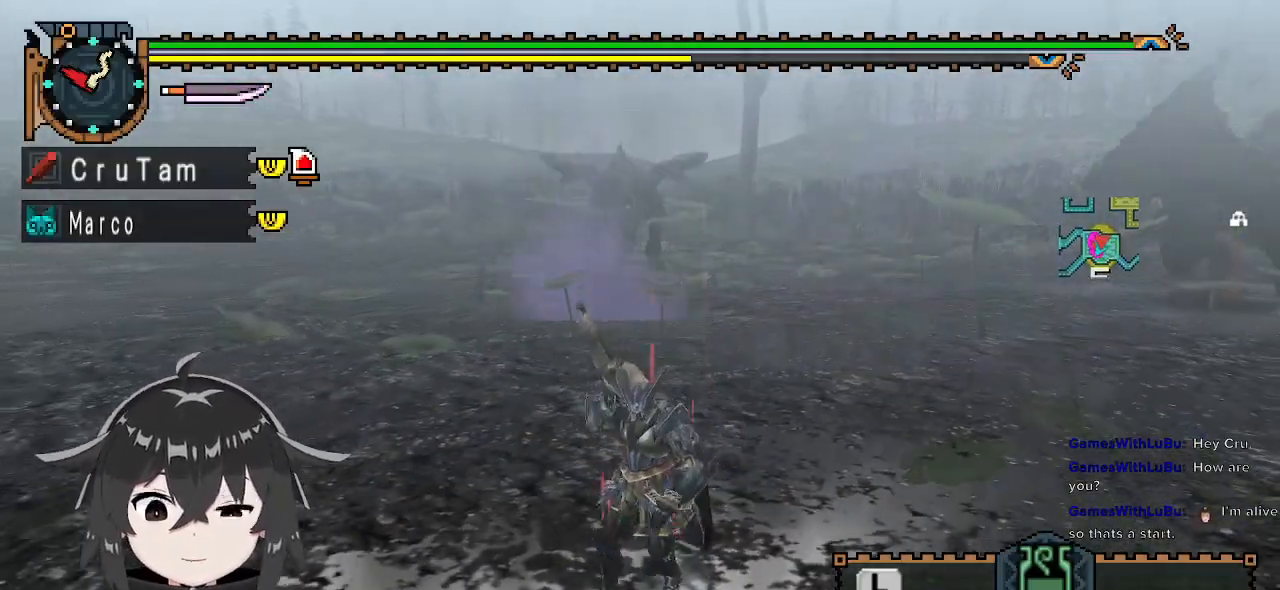
{"buttons": [], "left_stick": "down-left", "right_stick": "center", "events": []}
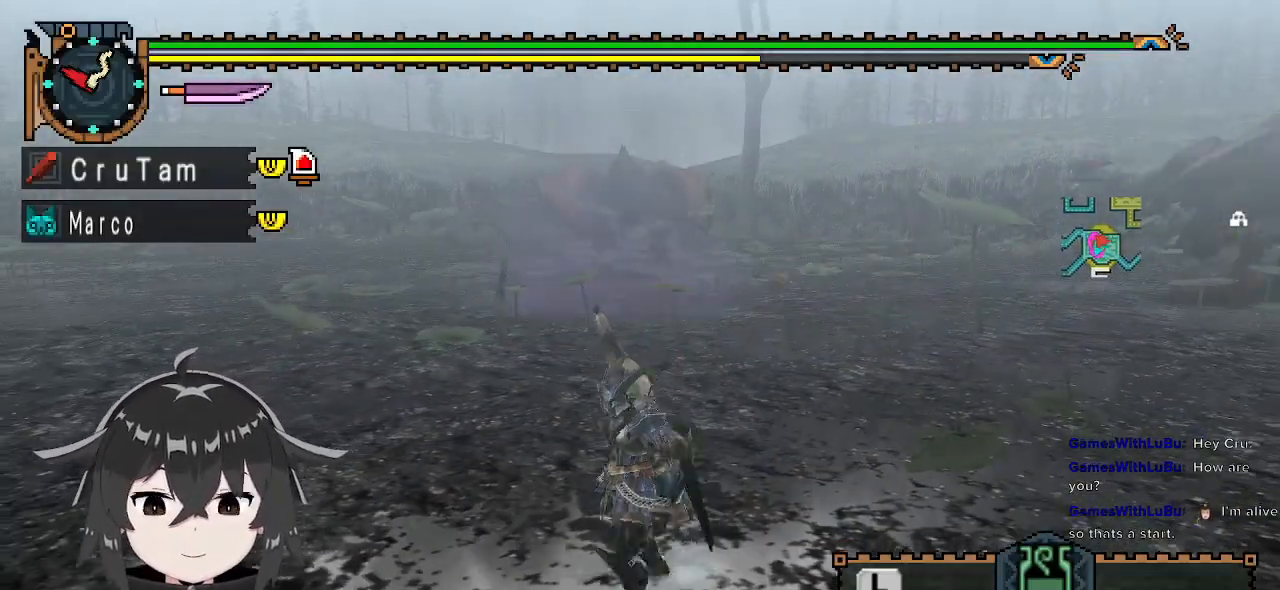
{"buttons": ["R1"], "left_stick": "up", "right_stick": "center", "events": [[33, "left_stick", "left"], [233, "R1", "down"], [300, "left_stick", "up"]]}
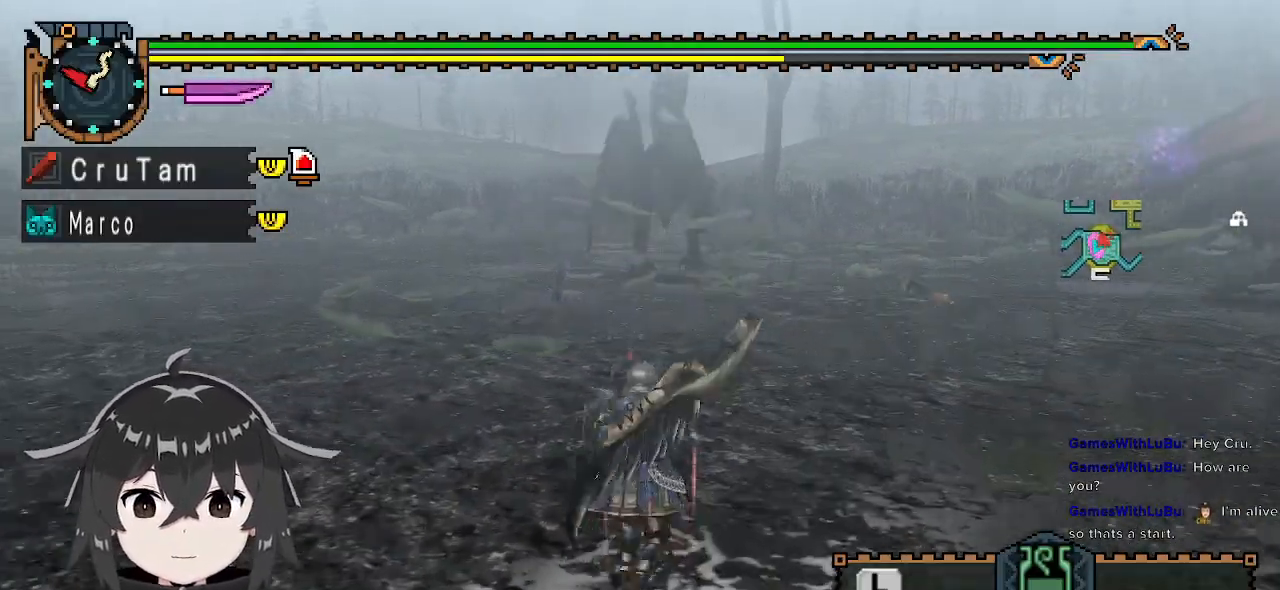
{"buttons": ["R1"], "left_stick": "right", "right_stick": "center", "events": [[100, "left_stick", "up-right"], [400, "left_stick", "right"]]}
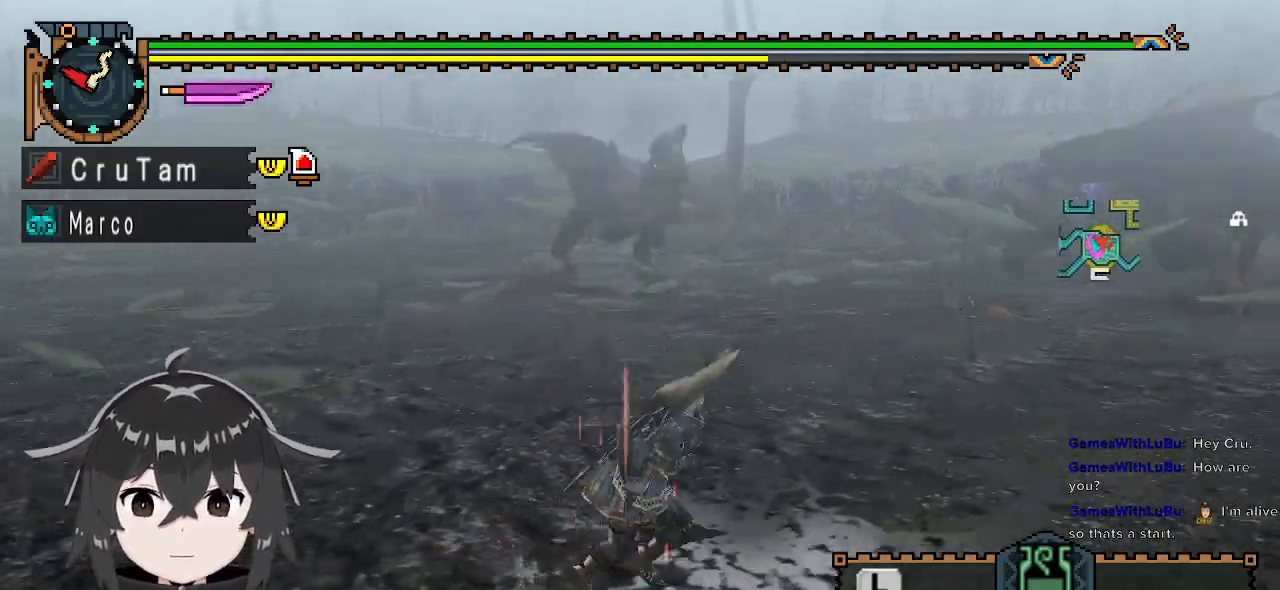
{"buttons": ["R1"], "left_stick": "right", "right_stick": "center", "events": []}
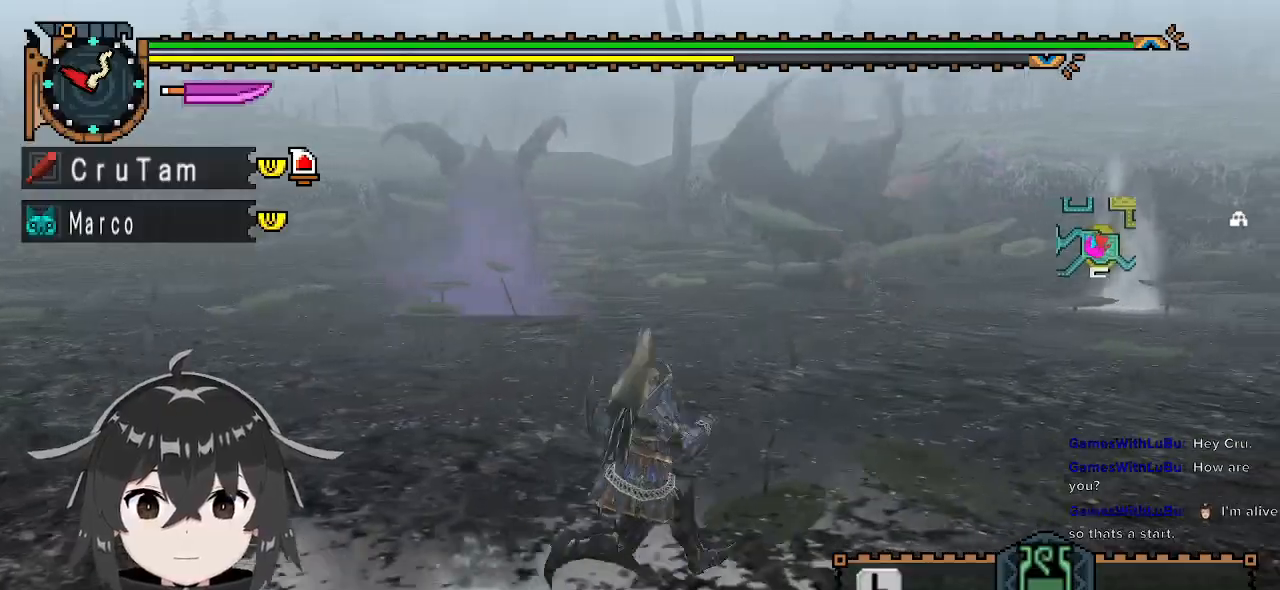
{"buttons": [], "left_stick": "up-right", "right_stick": "center", "events": [[33, "left_stick", "up-right"], [167, "R1", "up"], [233, "right_stick", "left"], [400, "right_stick", "center"]]}
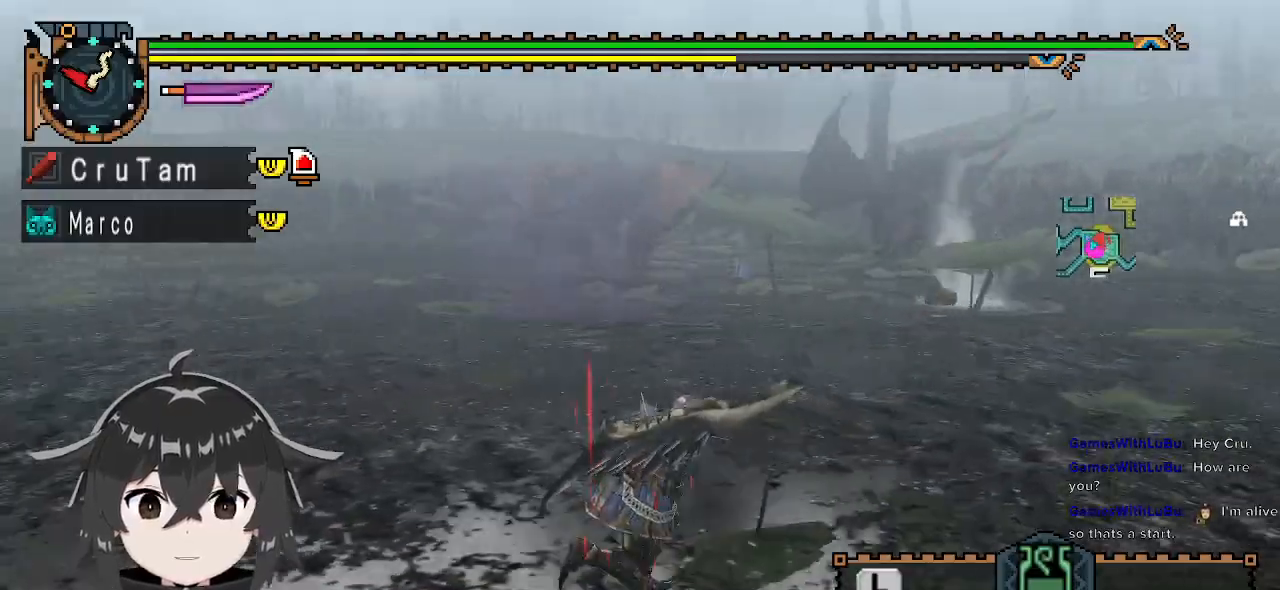
{"buttons": [], "left_stick": "up-right", "right_stick": "center", "events": []}
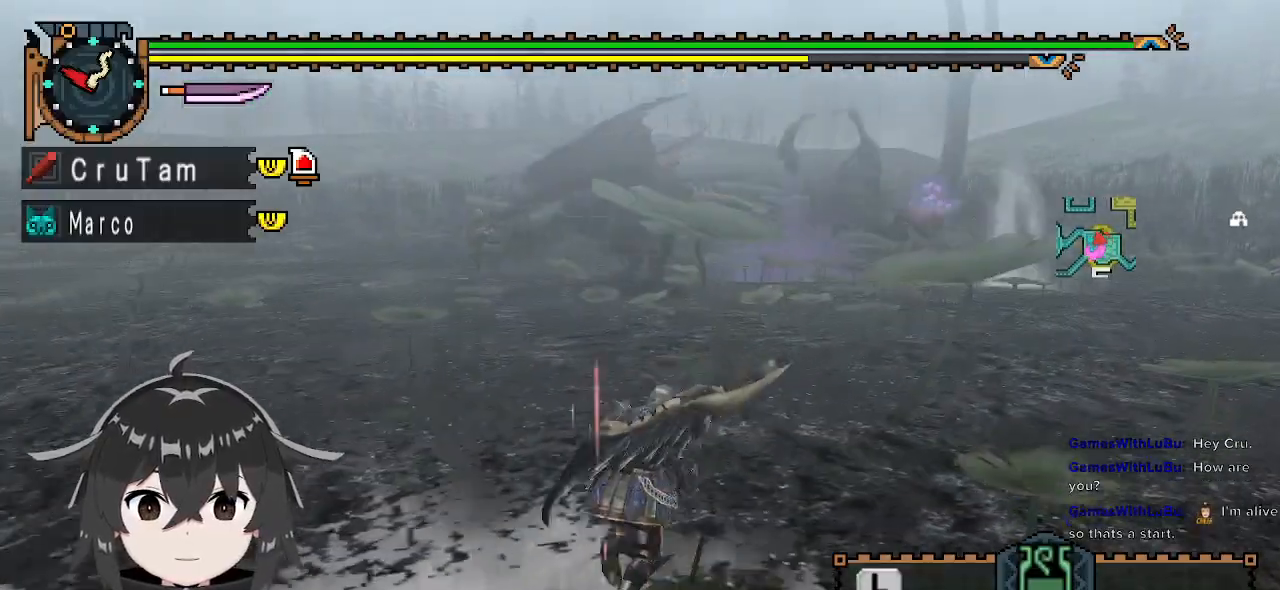
{"buttons": ["R1"], "left_stick": "up", "right_stick": "center", "events": [[67, "left_stick", "up"], [200, "R1", "down"]]}
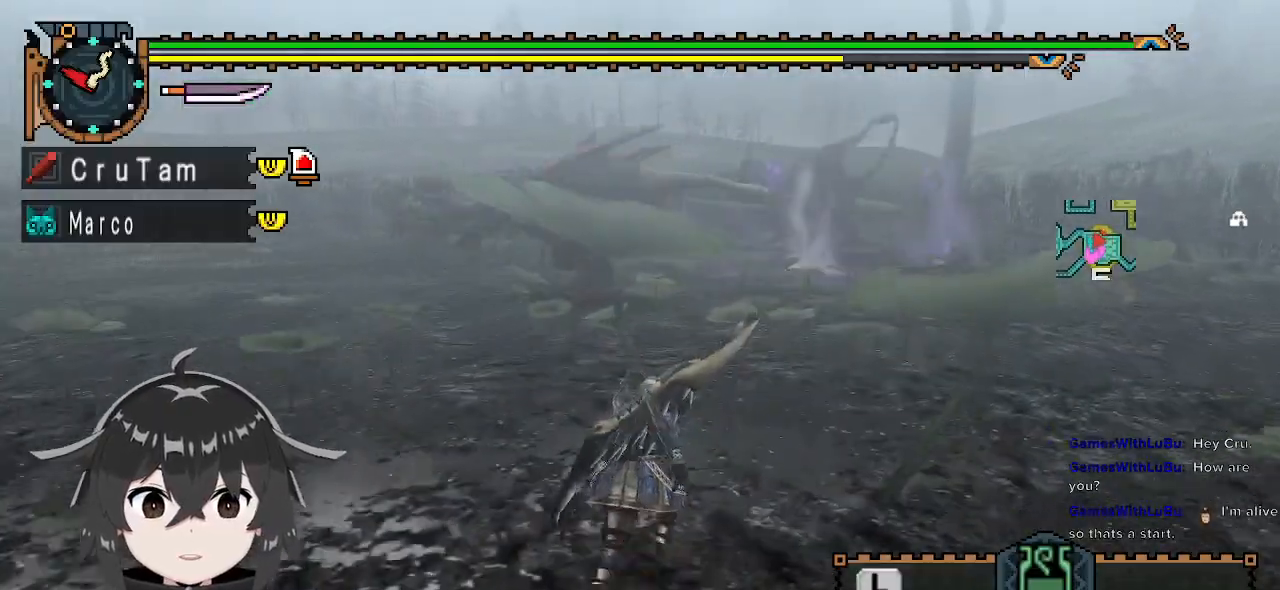
{"buttons": [], "left_stick": "up-left", "right_stick": "center", "events": [[67, "R1", "up"], [133, "left_stick", "up-left"]]}
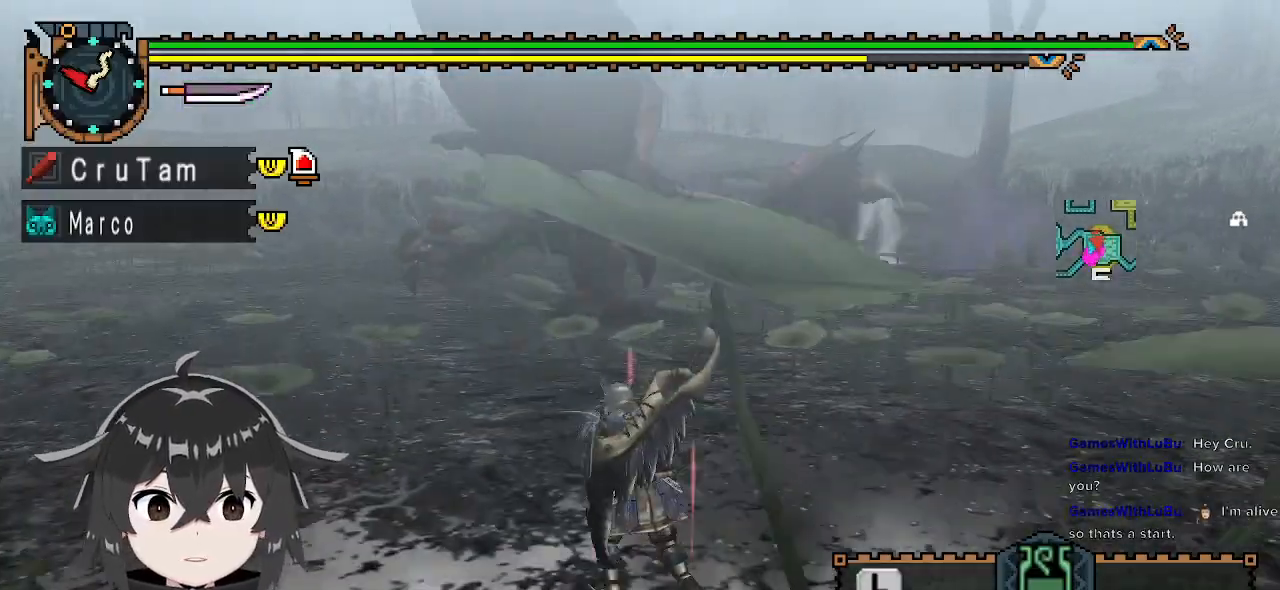
{"buttons": [], "left_stick": "down-right", "right_stick": "left", "events": [[100, "left_stick", "up"], [367, "right_stick", "left"], [400, "left_stick", "right"], [467, "left_stick", "down-right"]]}
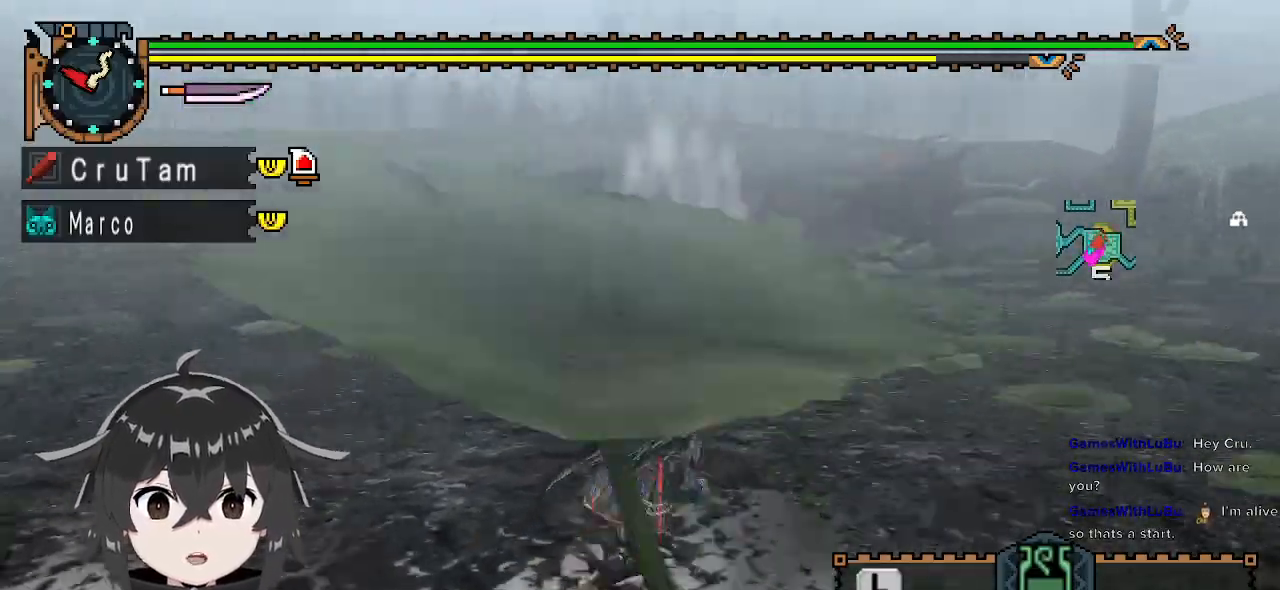
{"buttons": ["DPAD_UP"], "left_stick": "center", "right_stick": "center", "events": [[67, "right_stick", "center"], [300, "left_stick", "center"], [400, "DPAD_UP", "down"]]}
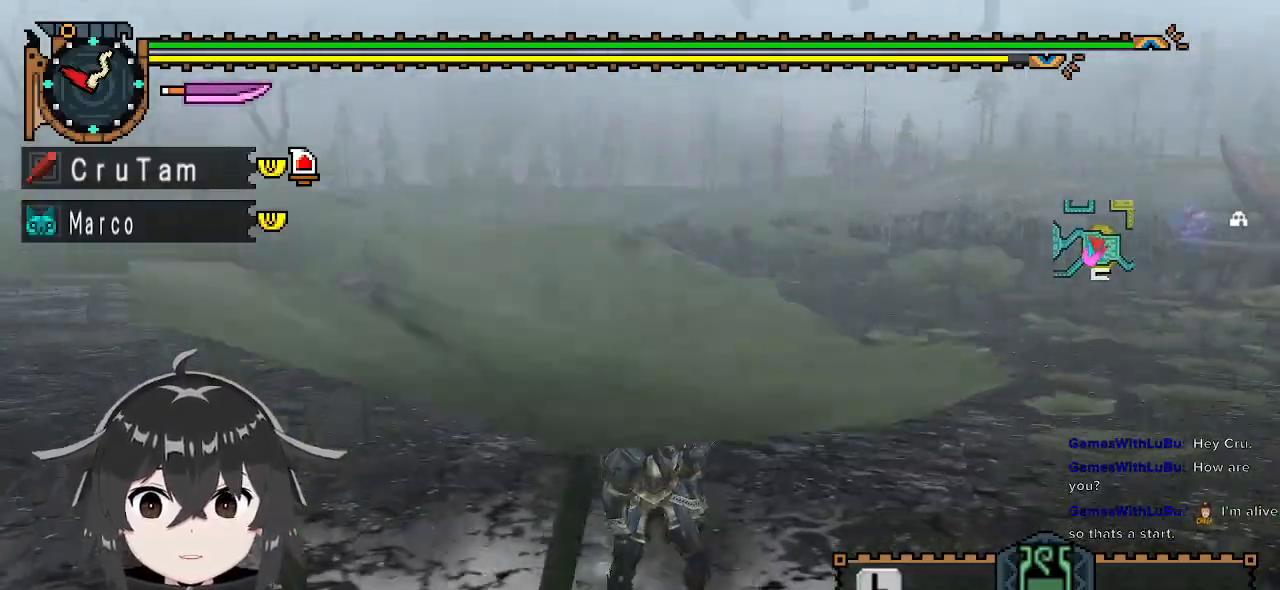
{"buttons": [], "left_stick": "center", "right_stick": "center", "events": [[33, "DPAD_UP", "up"], [100, "DPAD_UP", "down"], [233, "DPAD_UP", "up"]]}
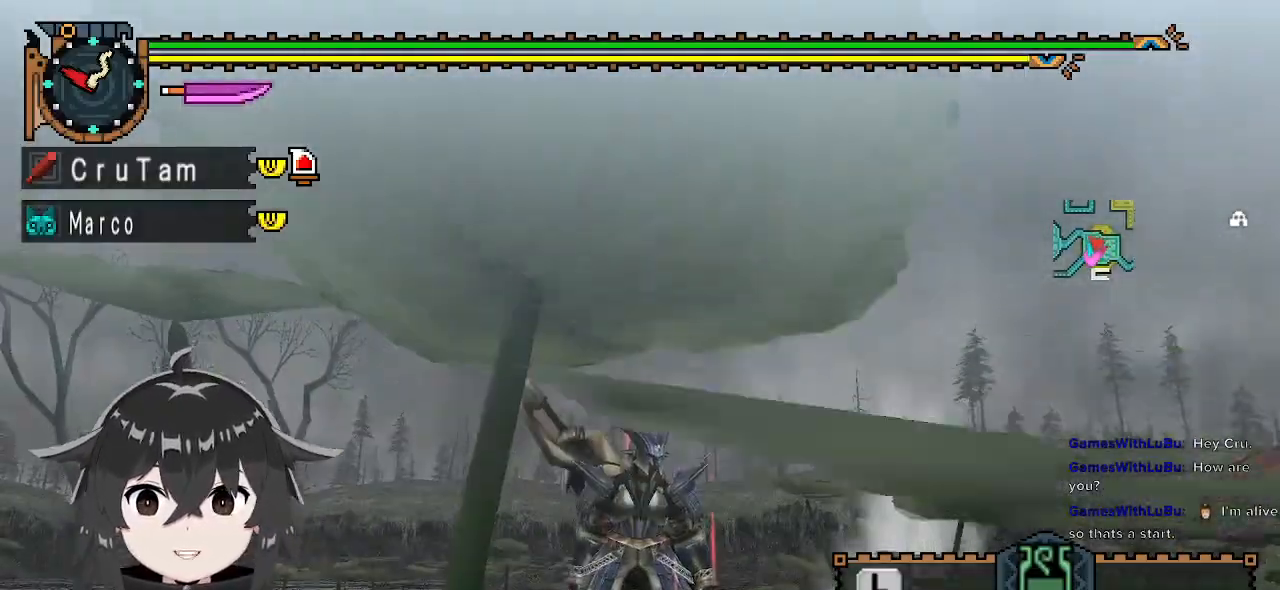
{"buttons": [], "left_stick": "down-right", "right_stick": "center", "events": [[167, "left_stick", "right"], [200, "right_stick", "left"], [333, "right_stick", "center"], [467, "left_stick", "down-right"]]}
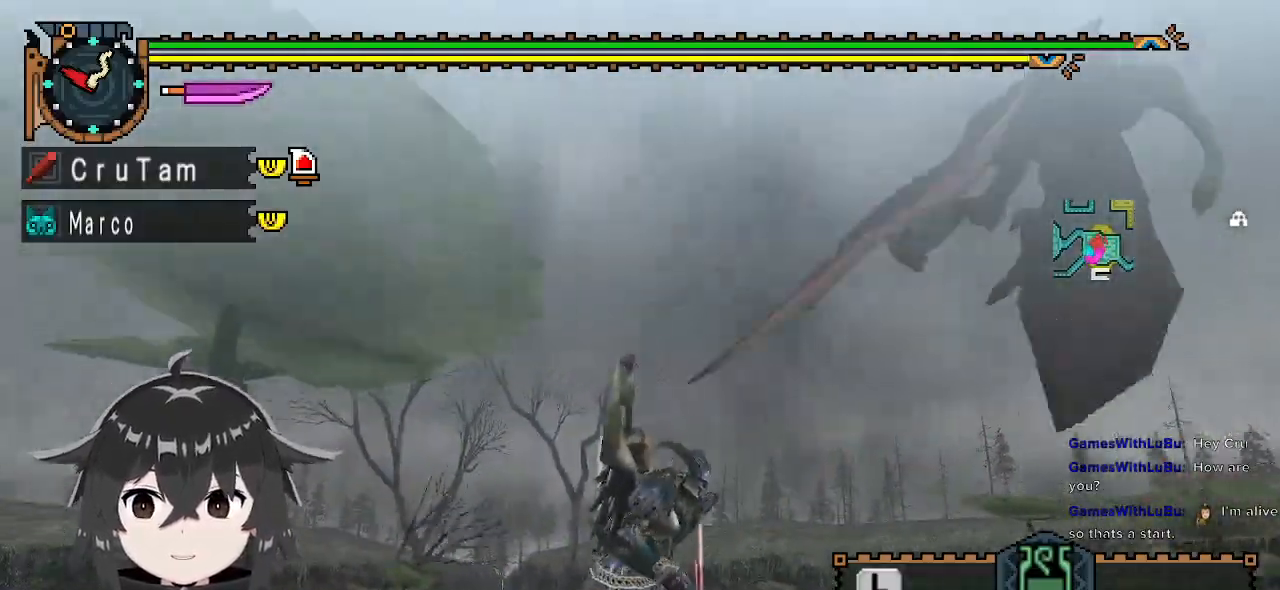
{"buttons": [], "left_stick": "down-right", "right_stick": "center", "events": []}
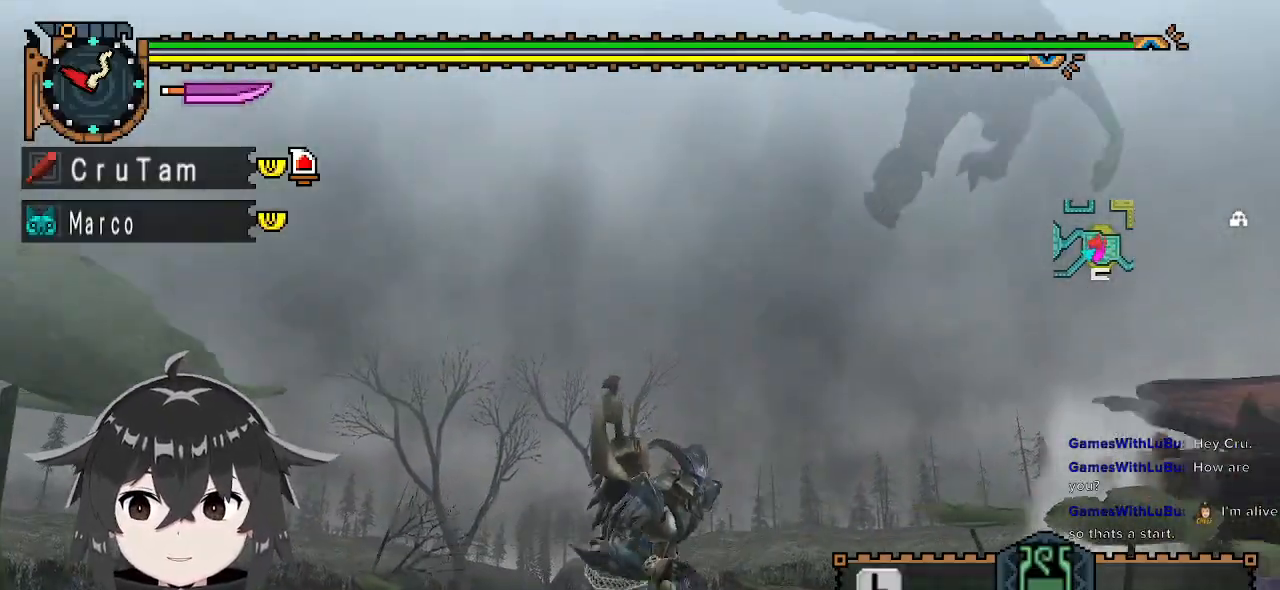
{"buttons": [], "left_stick": "down-right", "right_stick": "center", "events": []}
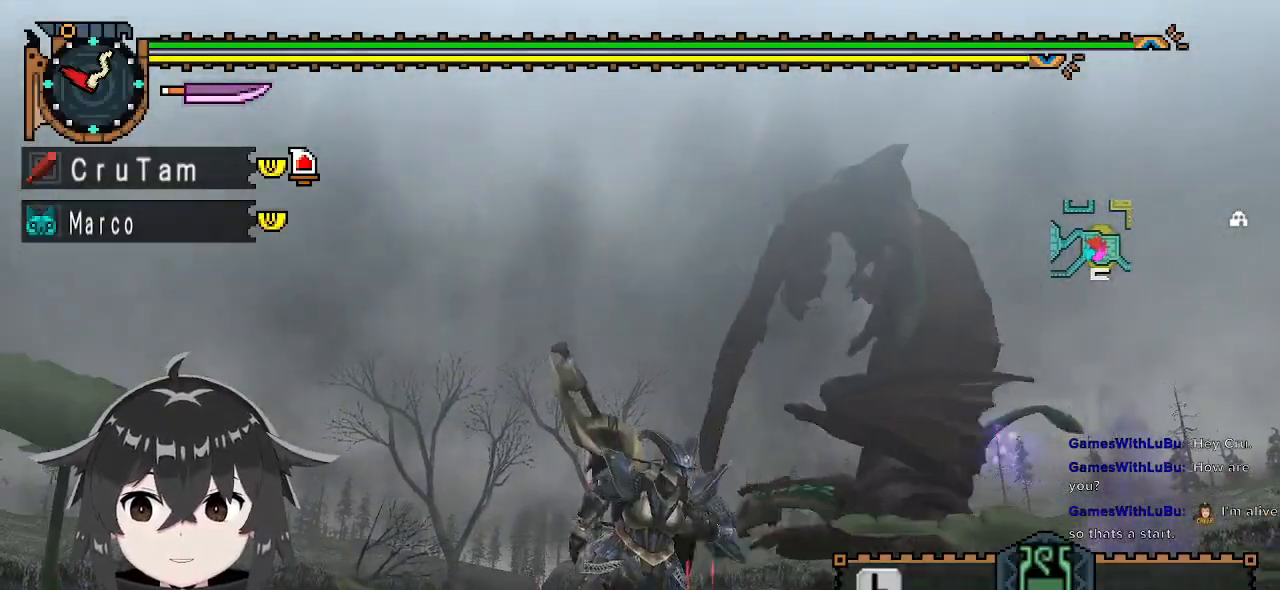
{"buttons": [], "left_stick": "up-right", "right_stick": "center", "events": [[67, "left_stick", "right"], [167, "DPAD_DOWN", "down"], [233, "DPAD_DOWN", "up"], [233, "left_stick", "up-right"], [300, "DPAD_DOWN", "down"], [400, "DPAD_DOWN", "up"]]}
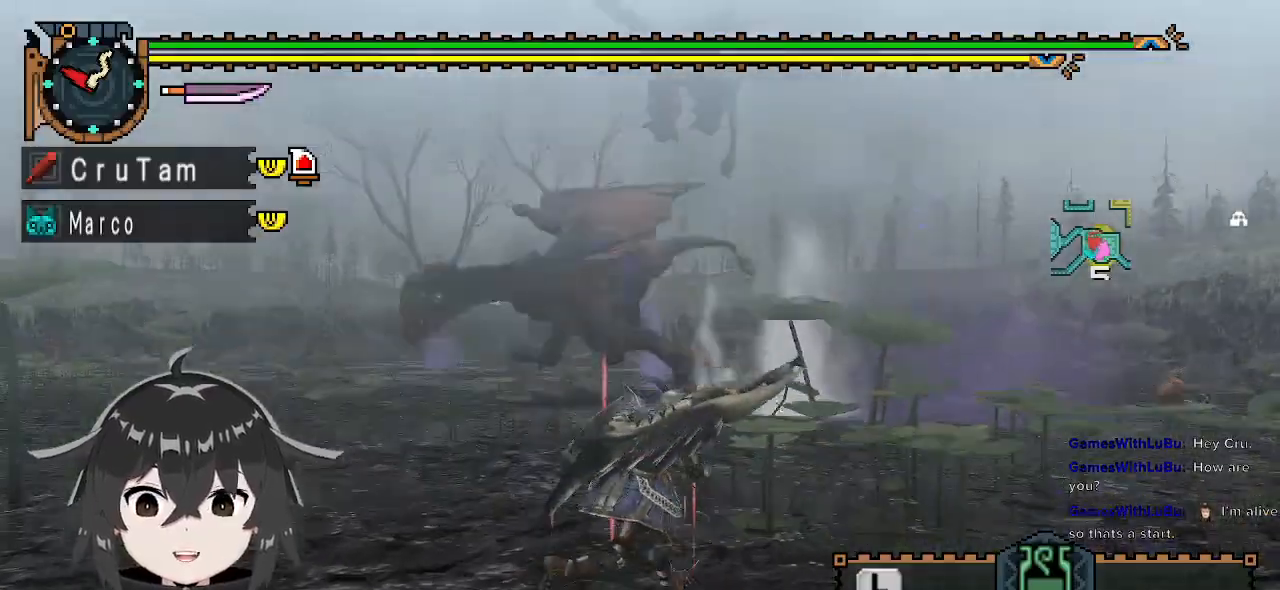
{"buttons": [], "left_stick": "up-right", "right_stick": "center", "events": [[200, "right_stick", "left"], [433, "right_stick", "center"]]}
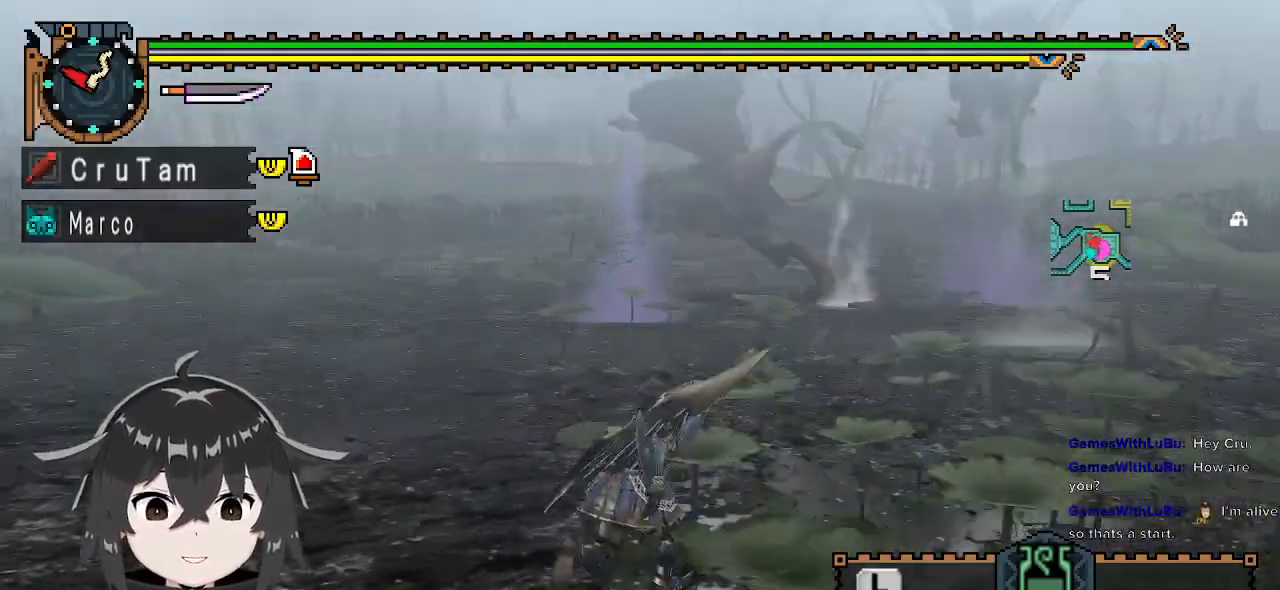
{"buttons": [], "left_stick": "center", "right_stick": "center", "events": [[400, "left_stick", "center"]]}
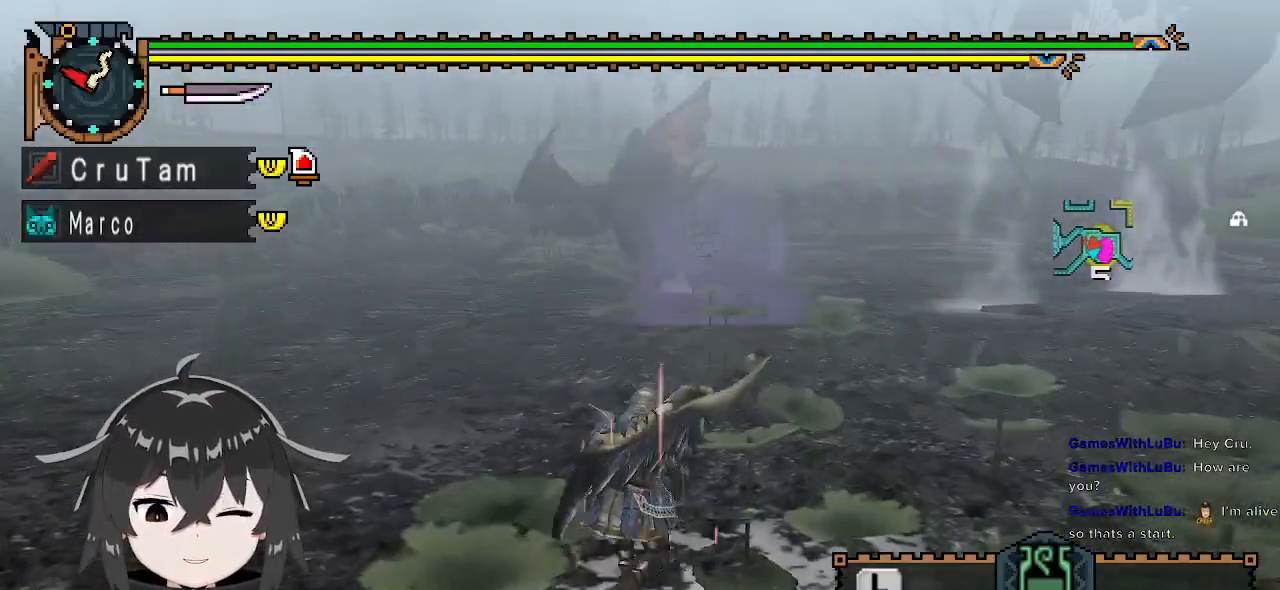
{"buttons": [], "left_stick": "up", "right_stick": "center", "events": [[433, "left_stick", "up"]]}
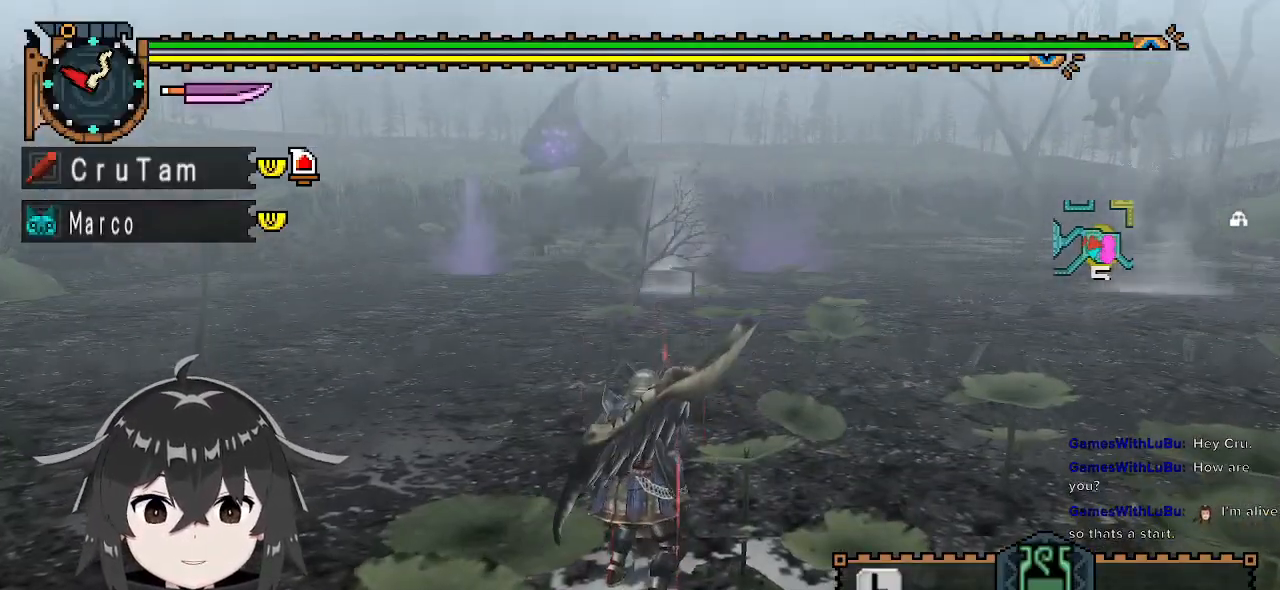
{"buttons": [], "left_stick": "right", "right_stick": "right", "events": [[133, "left_stick", "up-right"], [367, "left_stick", "right"], [433, "right_stick", "right"]]}
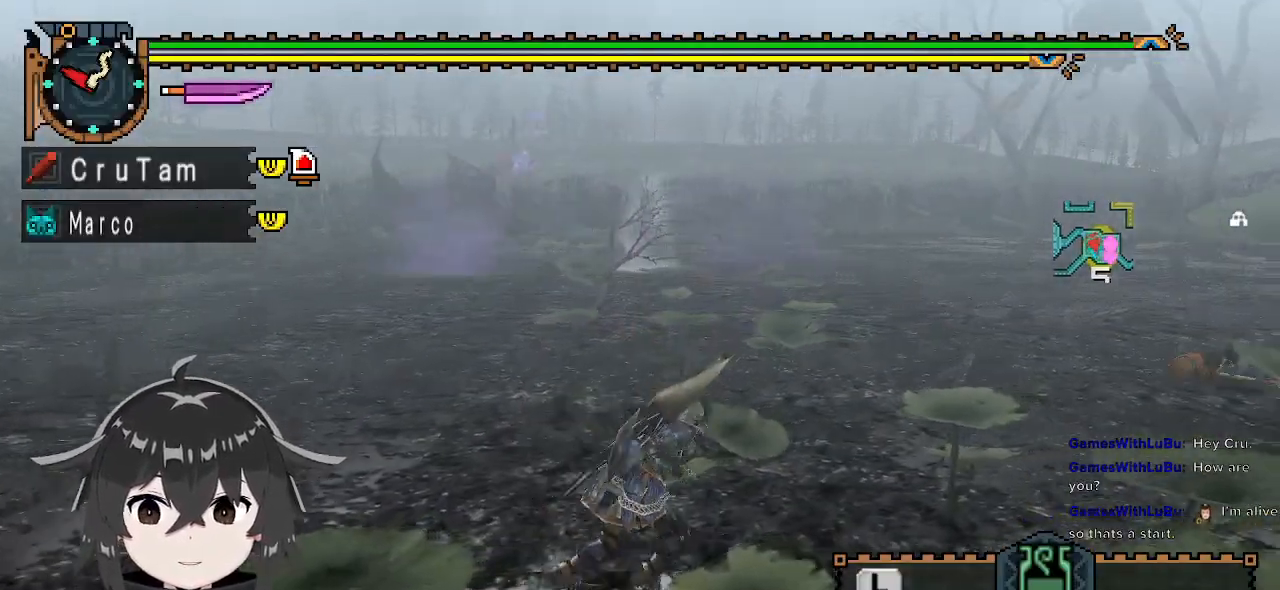
{"buttons": [], "left_stick": "center", "right_stick": "right", "events": [[133, "right_stick", "center"], [167, "left_stick", "center"], [500, "right_stick", "right"]]}
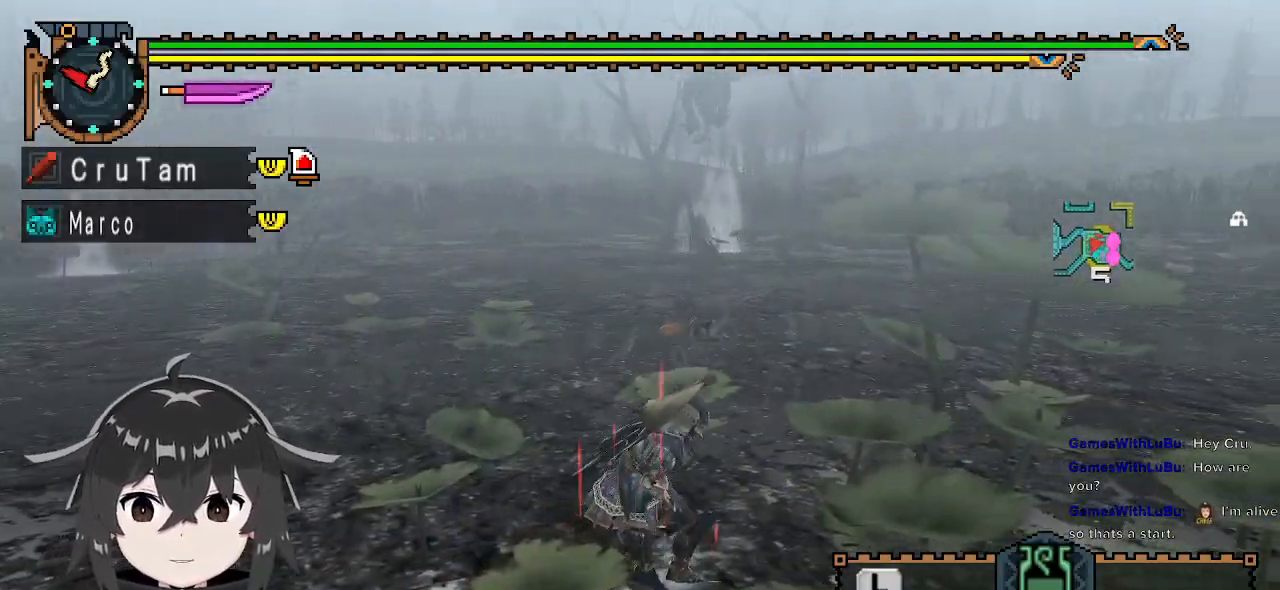
{"buttons": [], "left_stick": "center", "right_stick": "center", "events": [[133, "right_stick", "center"]]}
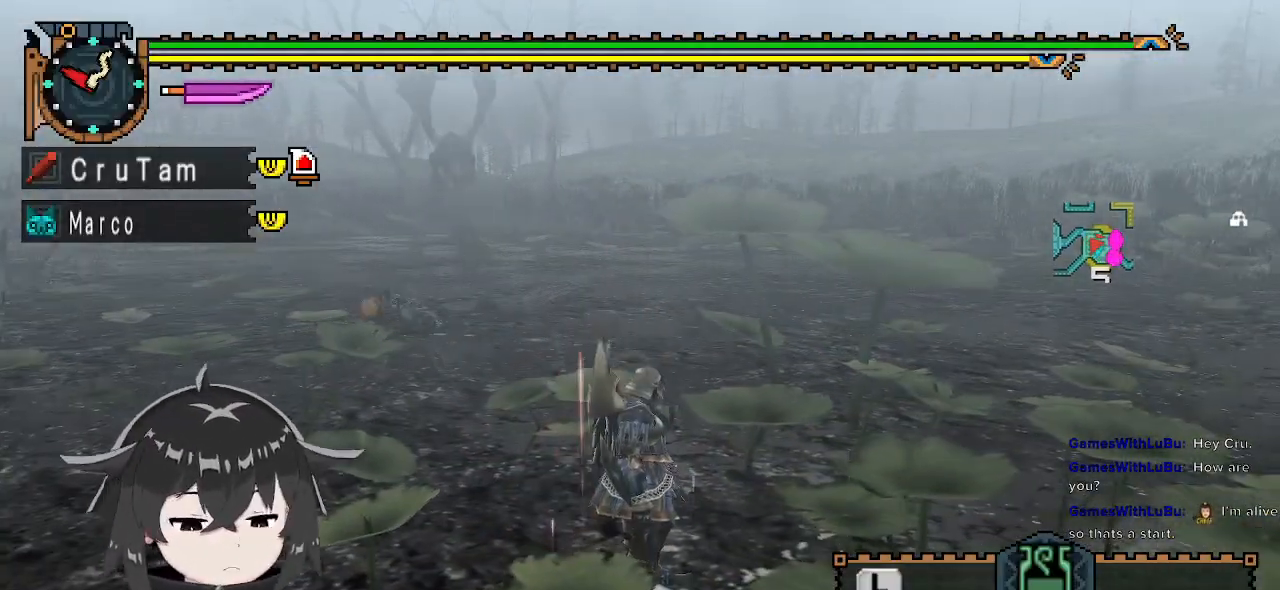
{"buttons": [], "left_stick": "center", "right_stick": "center", "events": []}
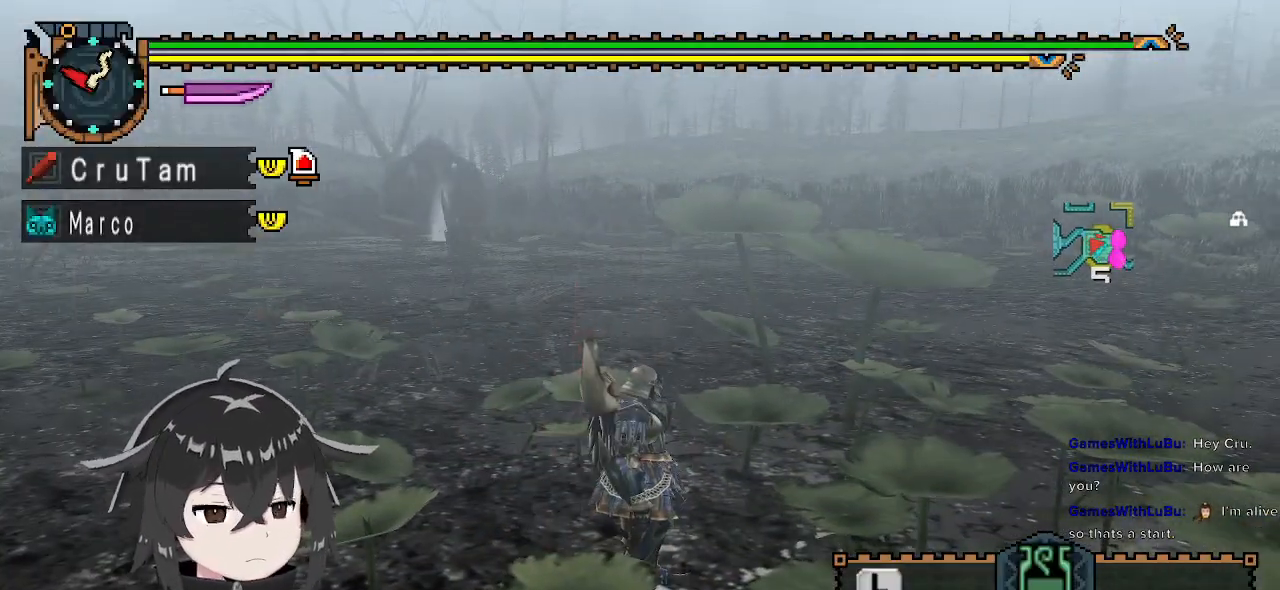
{"buttons": [], "left_stick": "center", "right_stick": "left", "events": [[367, "right_stick", "left"]]}
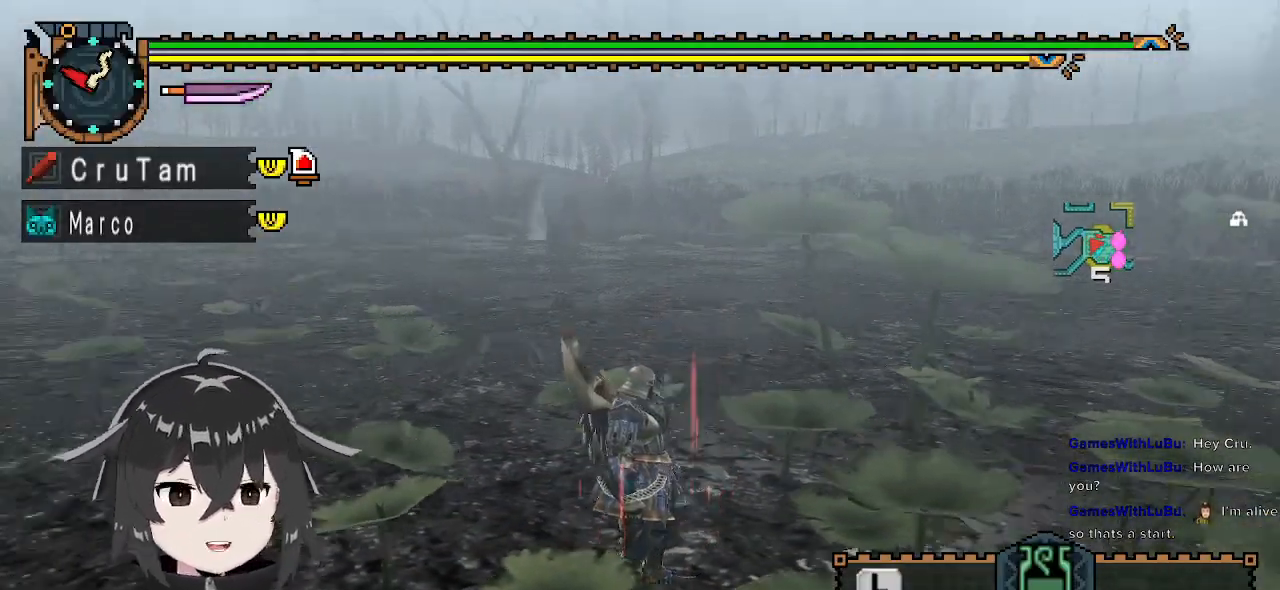
{"buttons": ["R1"], "left_stick": "up", "right_stick": "center", "events": [[233, "right_stick", "center"], [433, "left_stick", "up"], [500, "R1", "down"]]}
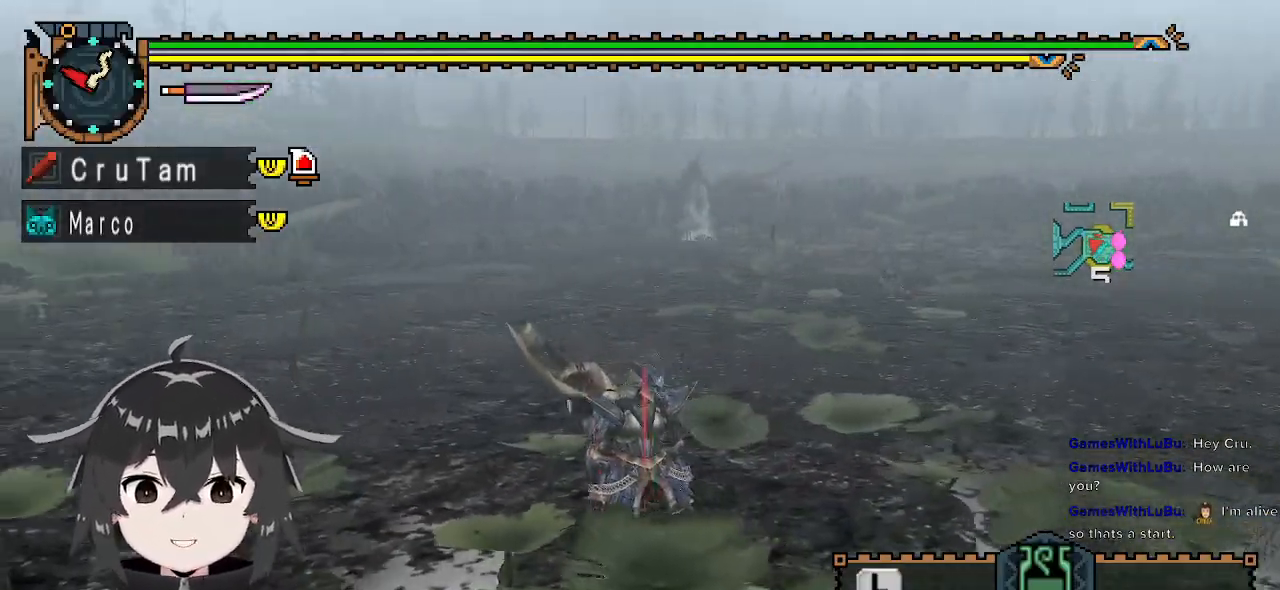
{"buttons": ["R1"], "left_stick": "up-right", "right_stick": "center", "events": [[200, "left_stick", "up-right"], [300, "right_stick", "right"], [467, "right_stick", "center"]]}
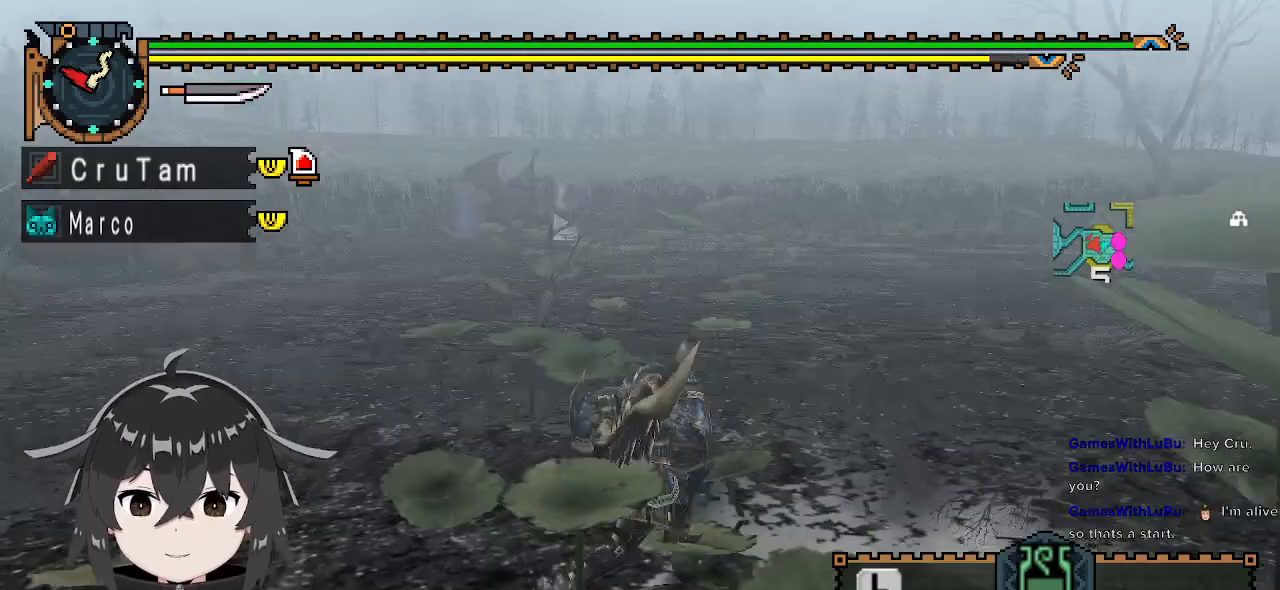
{"buttons": ["R1"], "left_stick": "up-right", "right_stick": "right", "events": [[367, "right_stick", "right"]]}
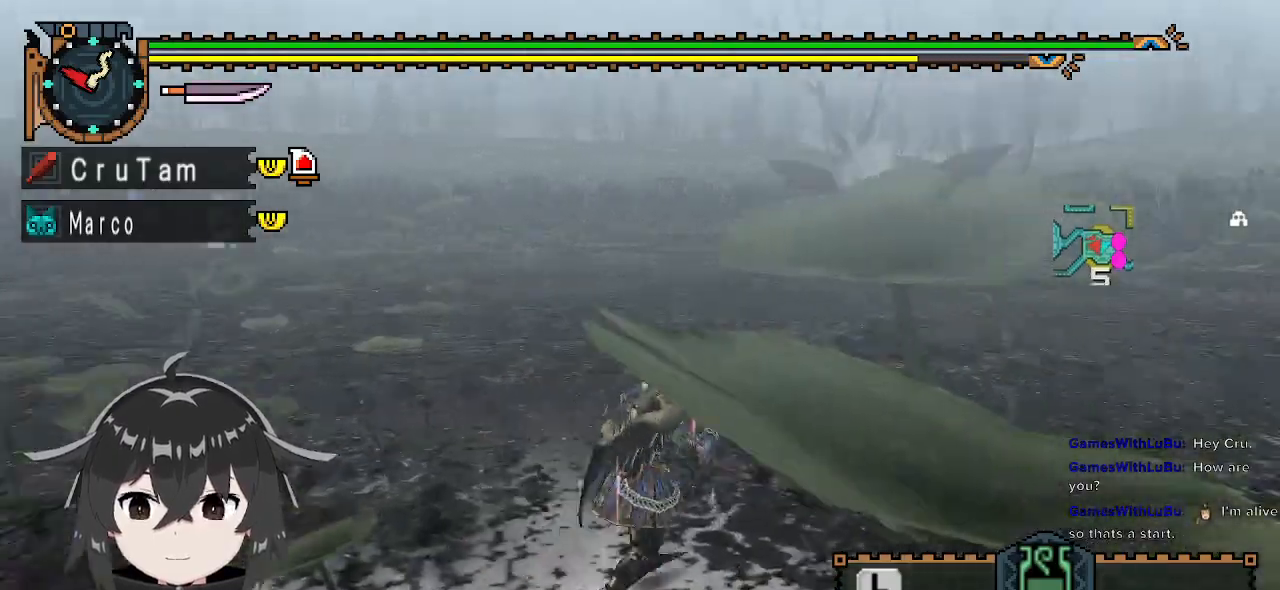
{"buttons": ["R1"], "left_stick": "up-right", "right_stick": "center", "events": [[67, "right_stick", "center"]]}